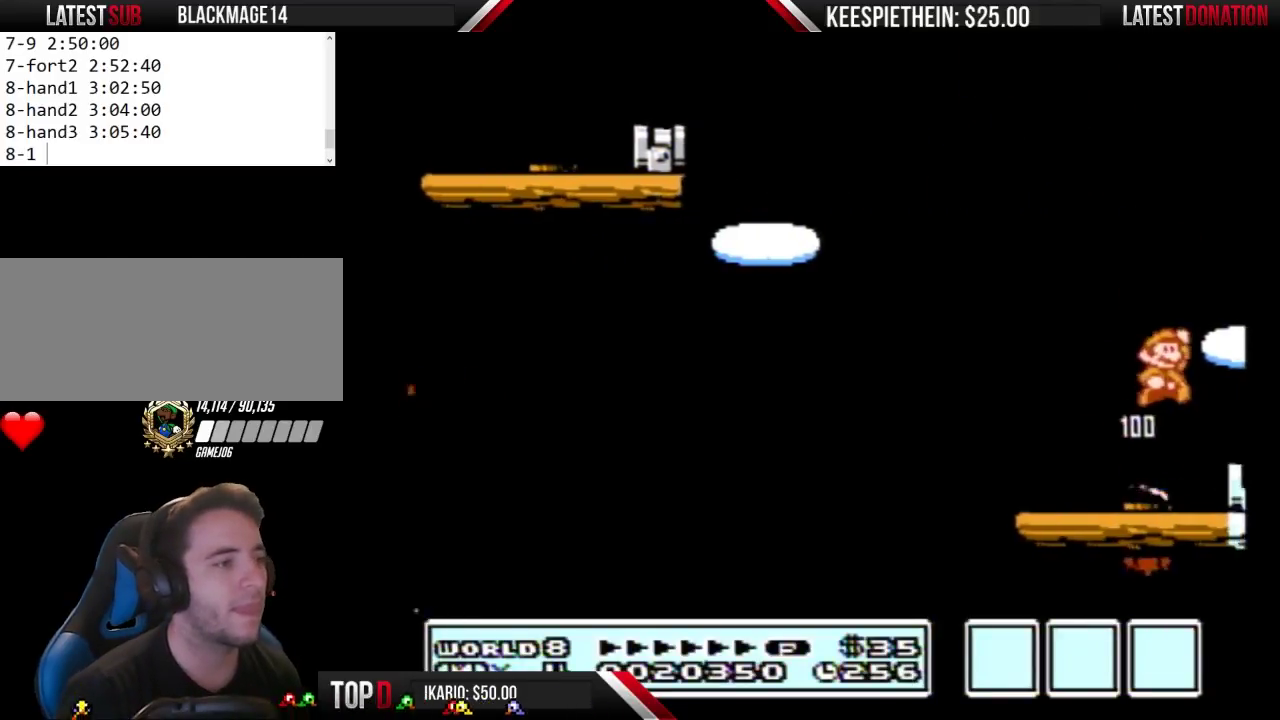
Gameplay with a controller (Nintendo layout); each line is a JSON object with the inputs held at the frame after it. "events" lists button and stick changes between this image and that frame as [ms after this image, input, new state], when the widget could be followed in between. Not read: L3 R3.
{"buttons": ["DPAD_LEFT"], "events": [[133, "A", "up"], [267, "B", "down"], [333, "DPAD_RIGHT", "up"], [367, "B", "up"], [400, "DPAD_LEFT", "down"]]}
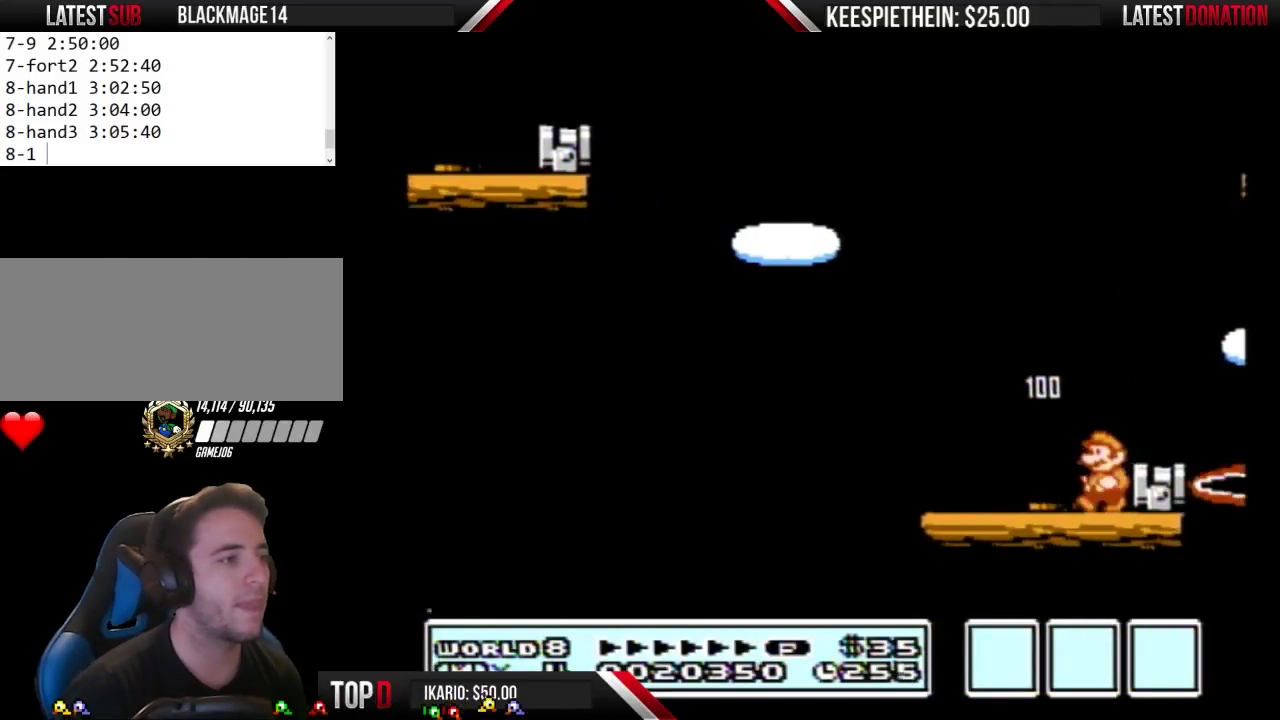
{"buttons": ["B", "DPAD_LEFT"], "events": [[33, "DPAD_LEFT", "up"], [267, "DPAD_RIGHT", "down"], [333, "DPAD_RIGHT", "up"], [400, "DPAD_LEFT", "down"], [467, "B", "down"]]}
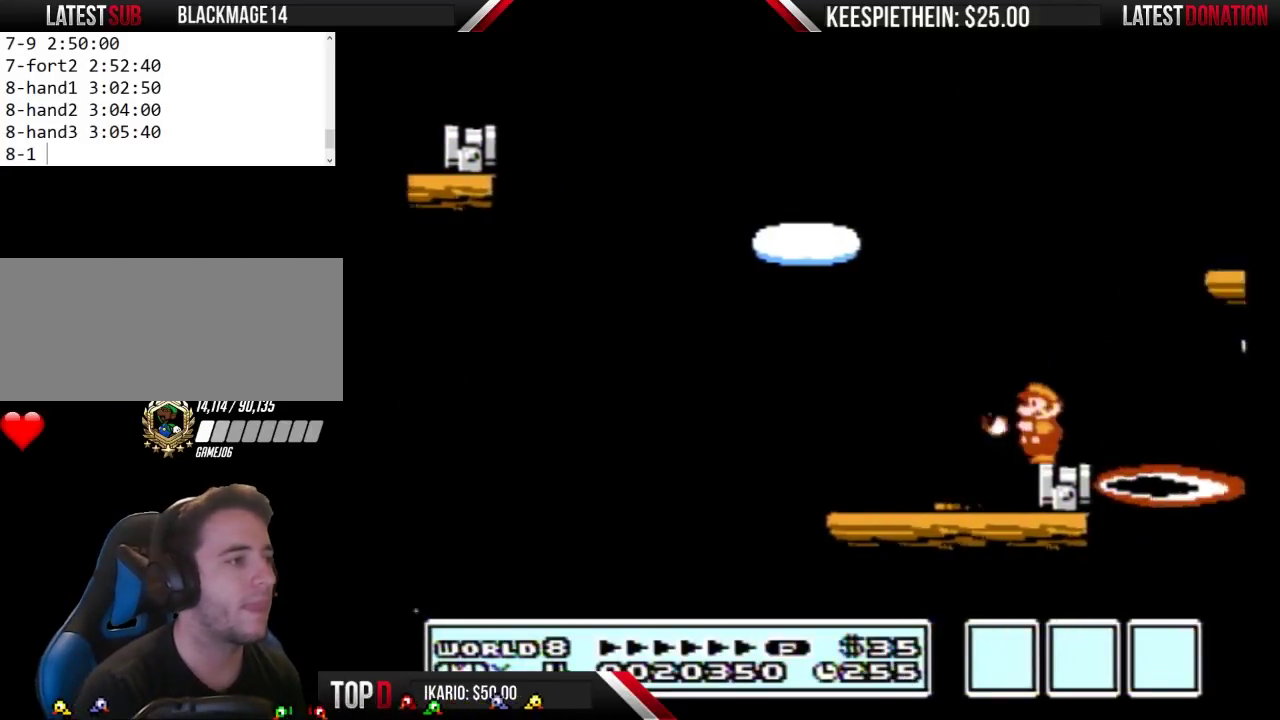
{"buttons": ["A", "B", "DPAD_RIGHT"], "events": [[33, "DPAD_LEFT", "up"], [233, "DPAD_RIGHT", "down"], [300, "A", "down"]]}
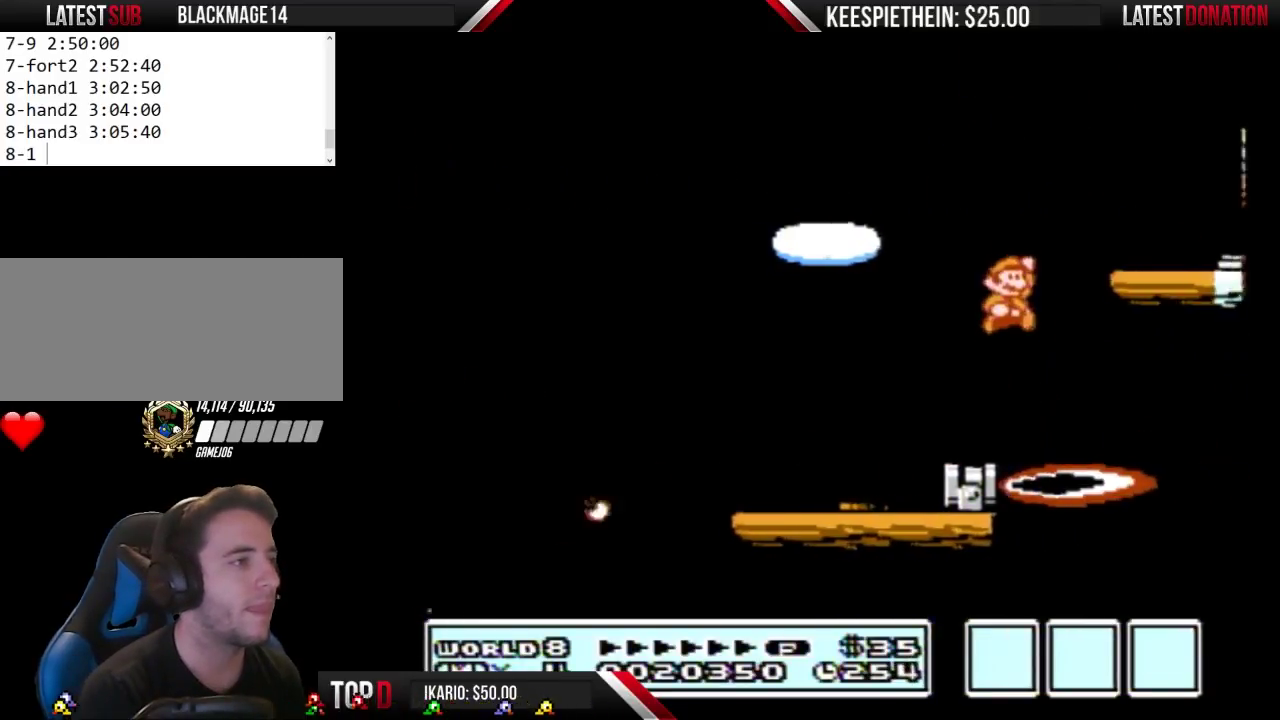
{"buttons": ["DPAD_RIGHT"], "events": [[200, "DPAD_RIGHT", "up"], [267, "A", "up"], [267, "DPAD_LEFT", "down"], [433, "B", "up"], [433, "DPAD_LEFT", "up"], [433, "DPAD_RIGHT", "down"]]}
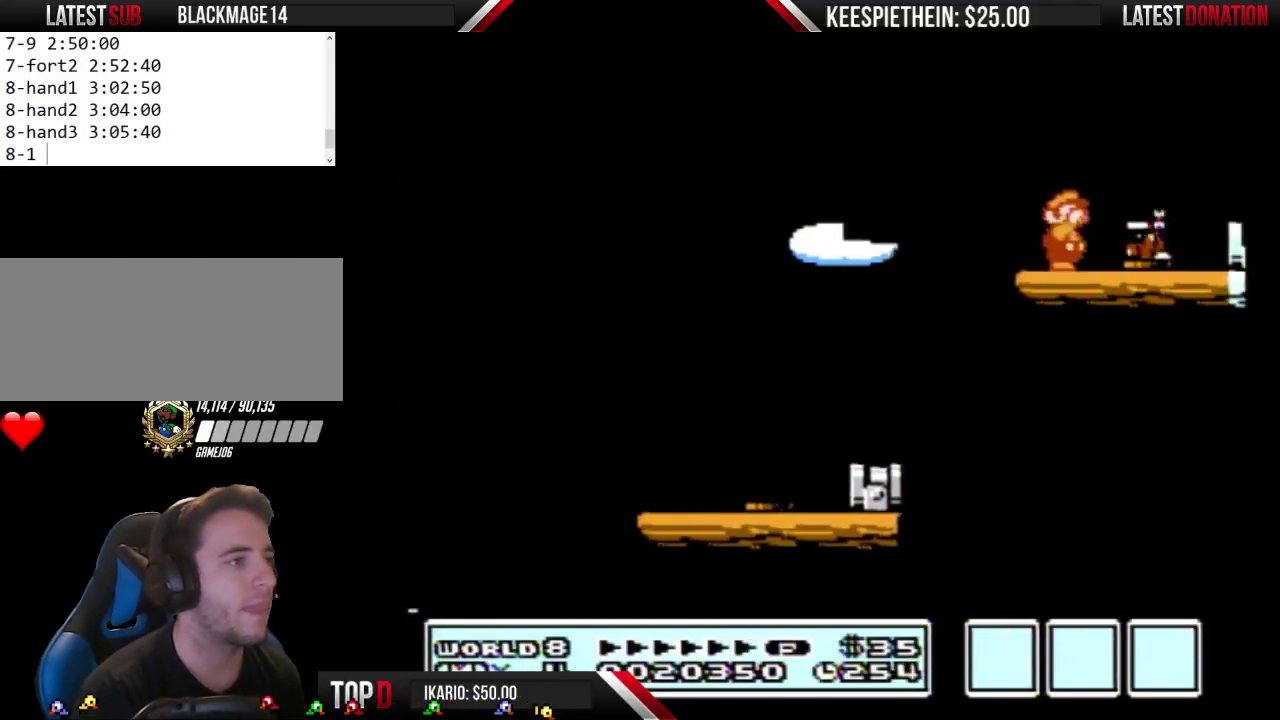
{"buttons": ["B"], "events": [[33, "B", "down"], [400, "DPAD_RIGHT", "up"]]}
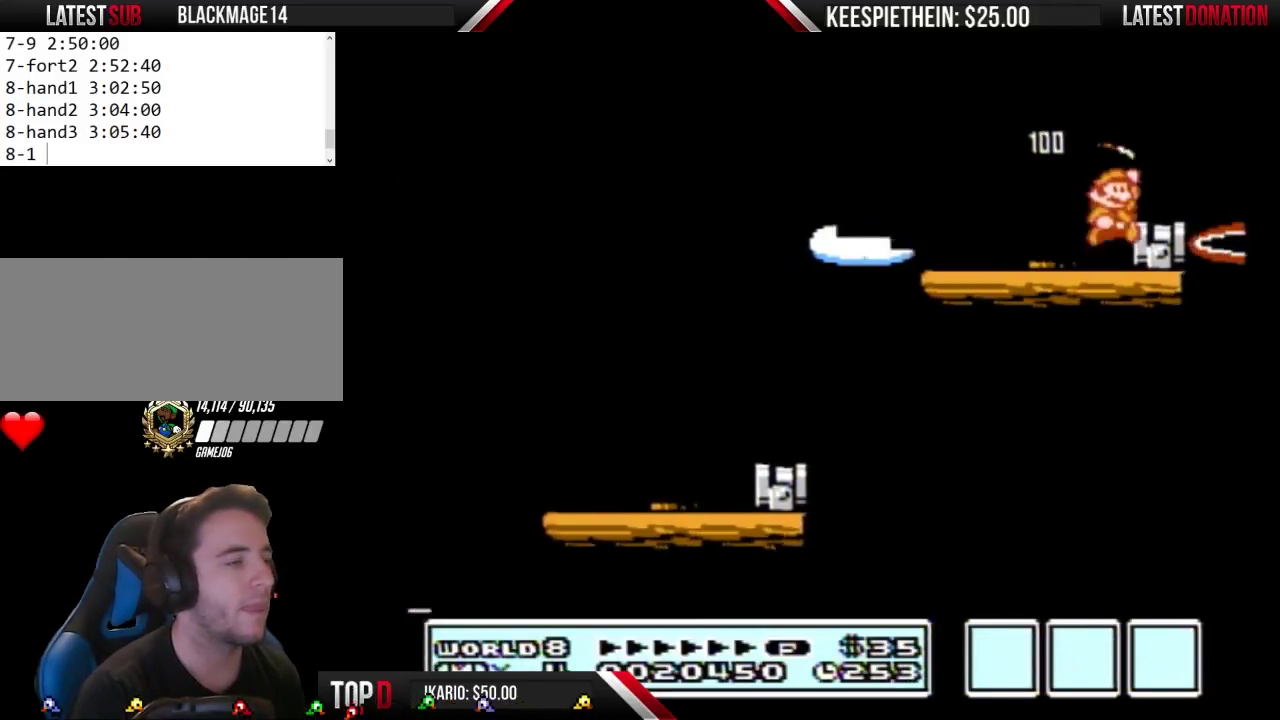
{"buttons": ["B"], "events": [[33, "A", "down"], [67, "DPAD_RIGHT", "down"], [100, "A", "up"], [167, "DPAD_RIGHT", "up"], [233, "DPAD_LEFT", "down"], [333, "DPAD_LEFT", "up"]]}
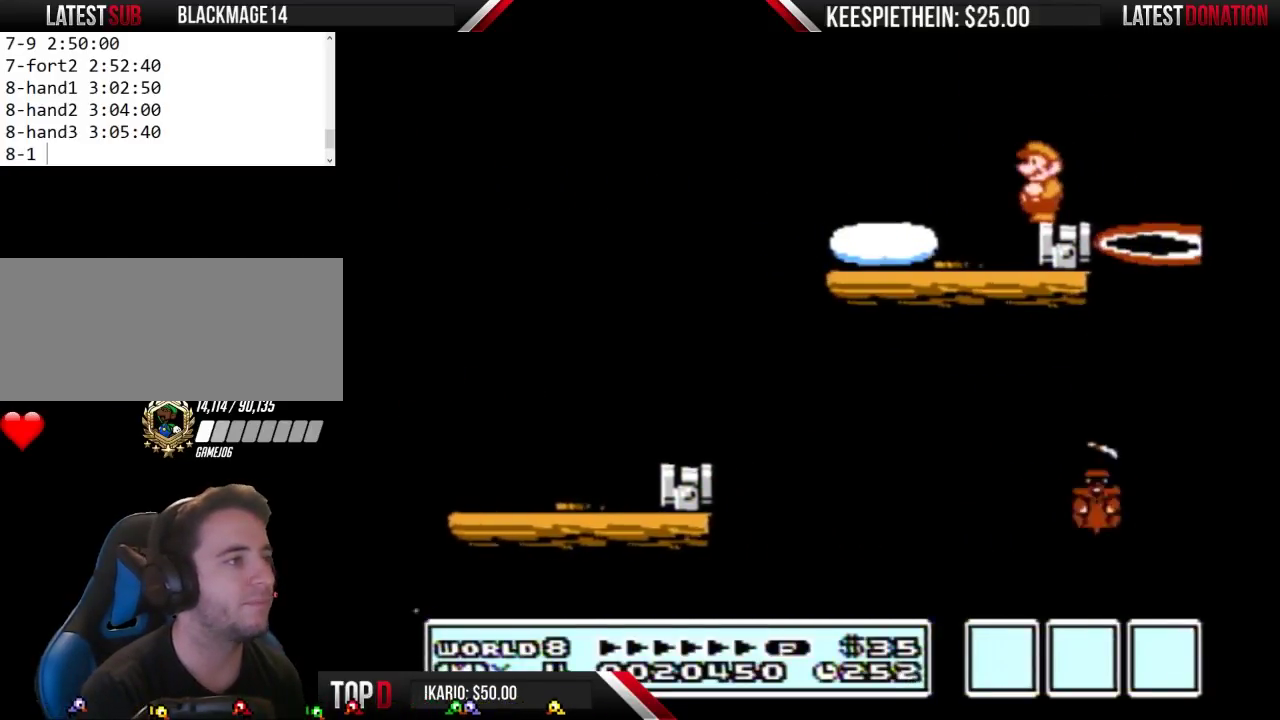
{"buttons": ["B", "DPAD_DOWN"], "events": [[267, "DPAD_DOWN", "down"], [367, "DPAD_DOWN", "up"], [467, "DPAD_DOWN", "down"]]}
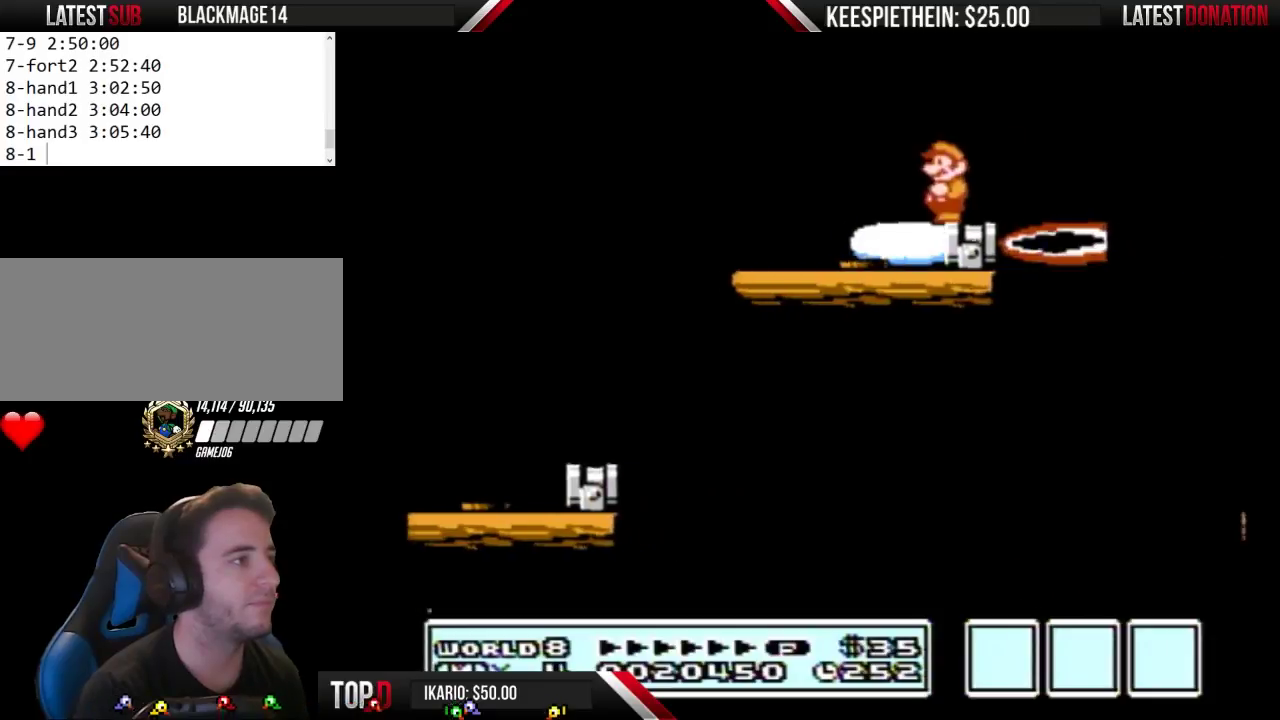
{"buttons": ["B"], "events": [[33, "DPAD_DOWN", "up"], [133, "DPAD_DOWN", "down"], [200, "DPAD_DOWN", "up"], [267, "DPAD_DOWN", "down"], [367, "DPAD_DOWN", "up"]]}
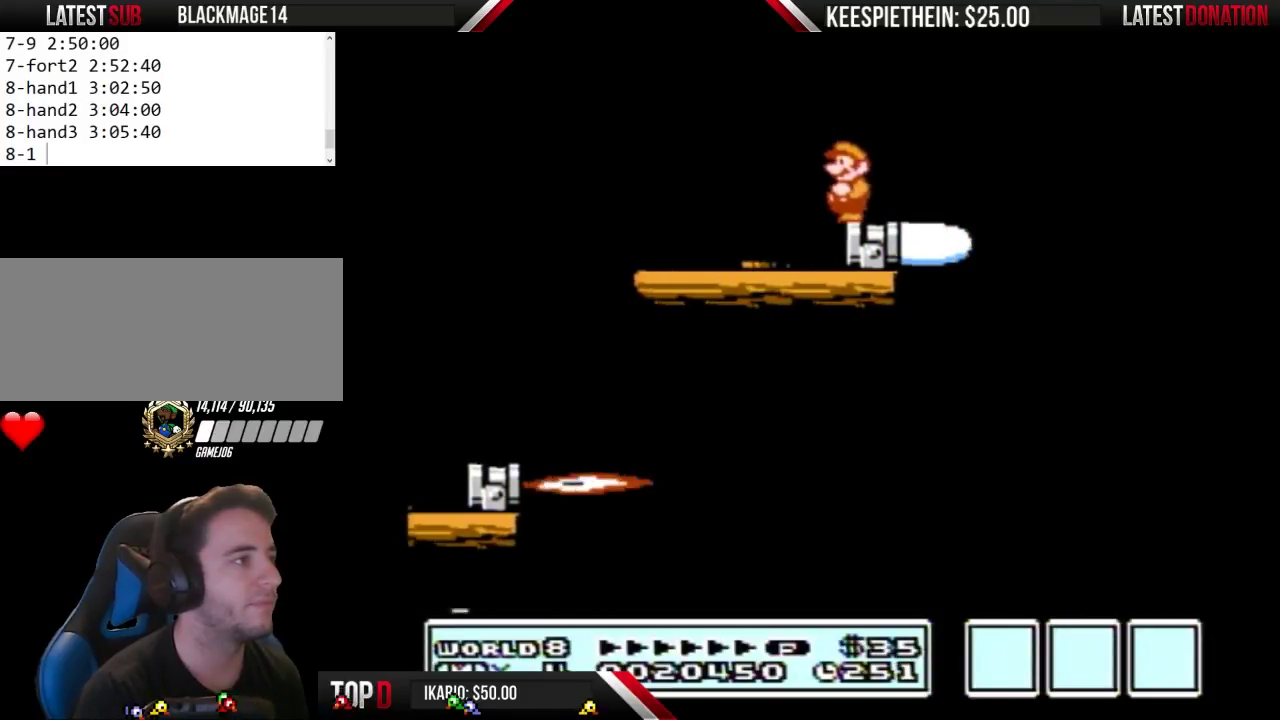
{"buttons": ["B", "DPAD_RIGHT"], "events": [[333, "DPAD_RIGHT", "down"]]}
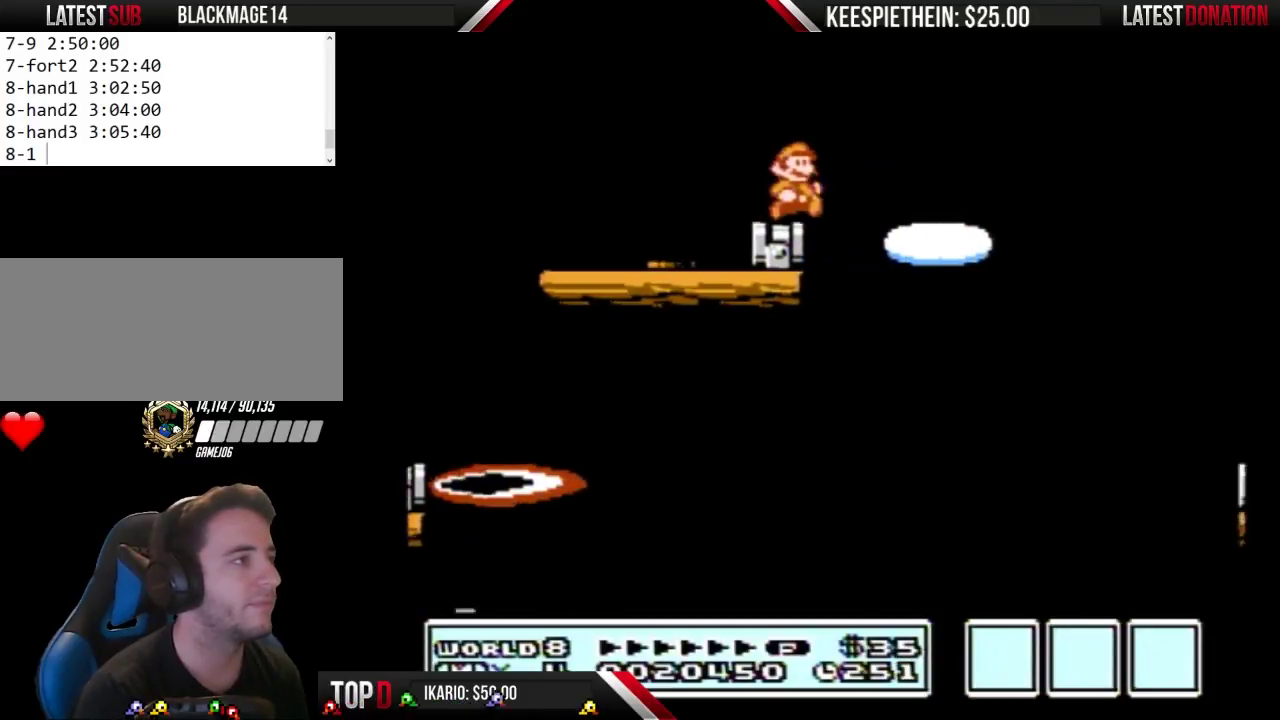
{"buttons": ["DPAD_RIGHT"], "events": [[67, "A", "down"], [467, "A", "up"], [500, "B", "up"]]}
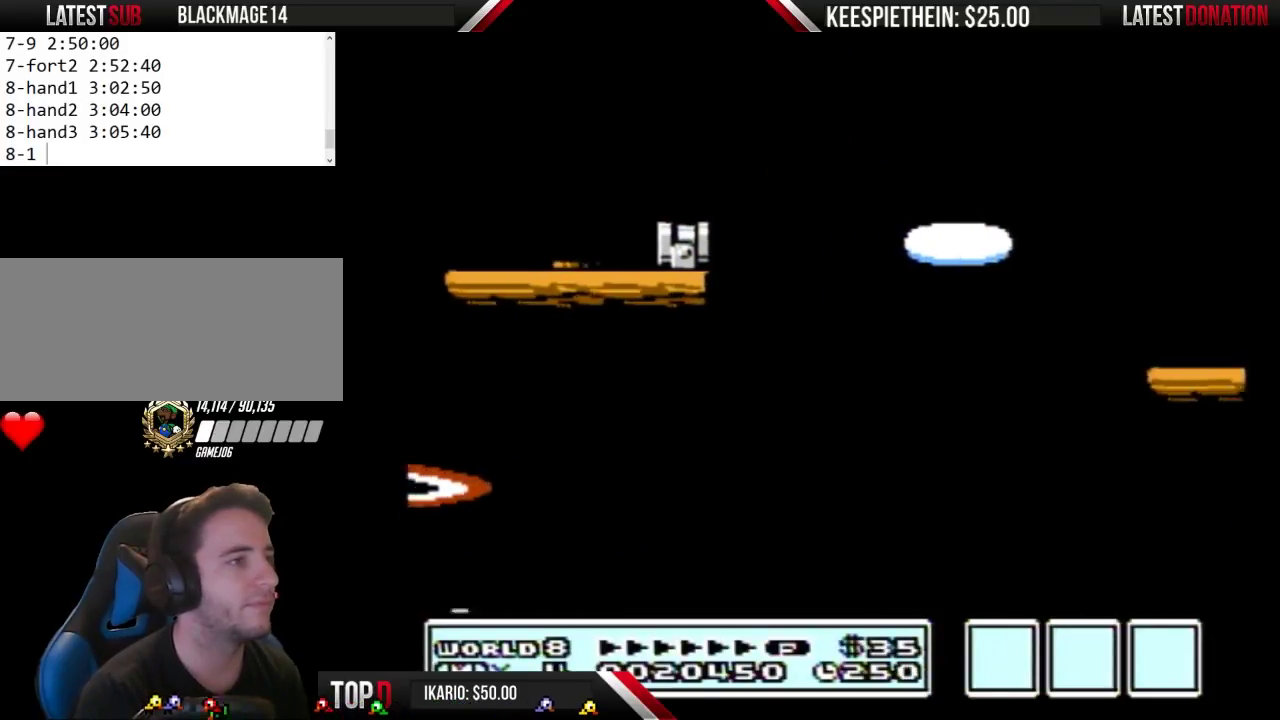
{"buttons": ["B", "DPAD_LEFT"], "events": [[67, "B", "down"], [167, "DPAD_RIGHT", "up"], [333, "DPAD_LEFT", "down"]]}
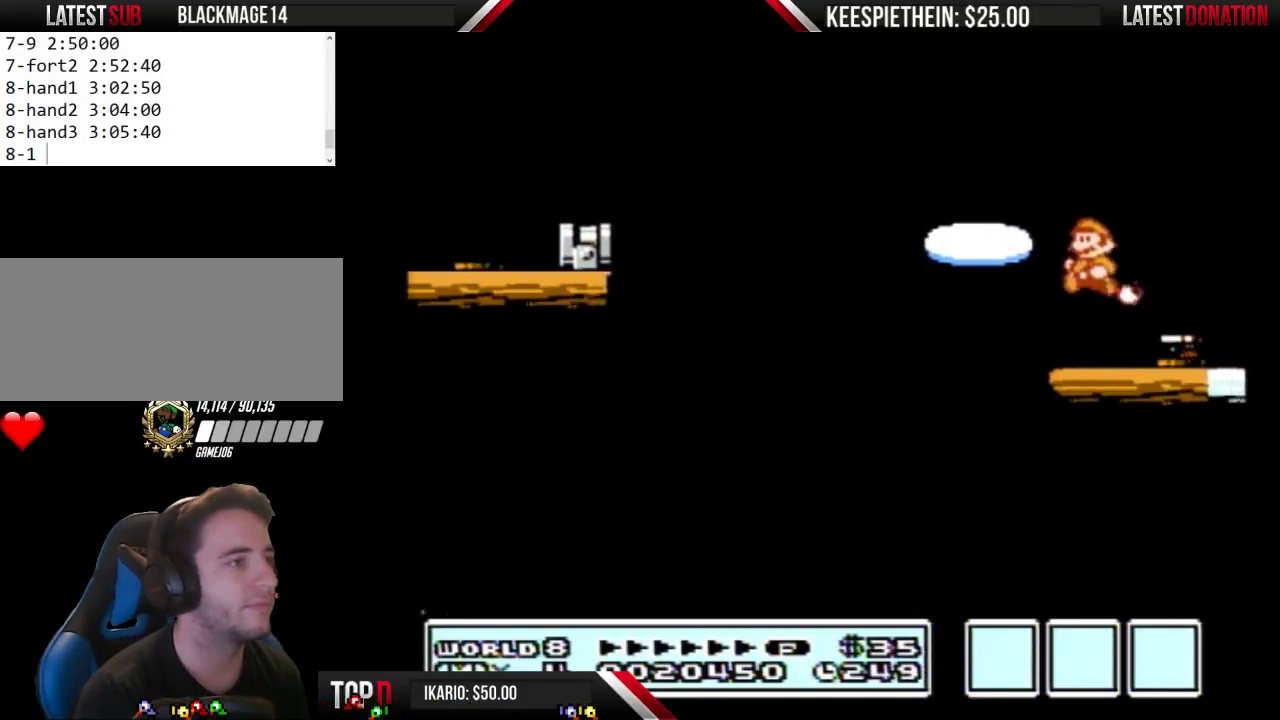
{"buttons": ["B"], "events": [[67, "DPAD_LEFT", "up"], [133, "DPAD_RIGHT", "down"], [500, "DPAD_RIGHT", "up"]]}
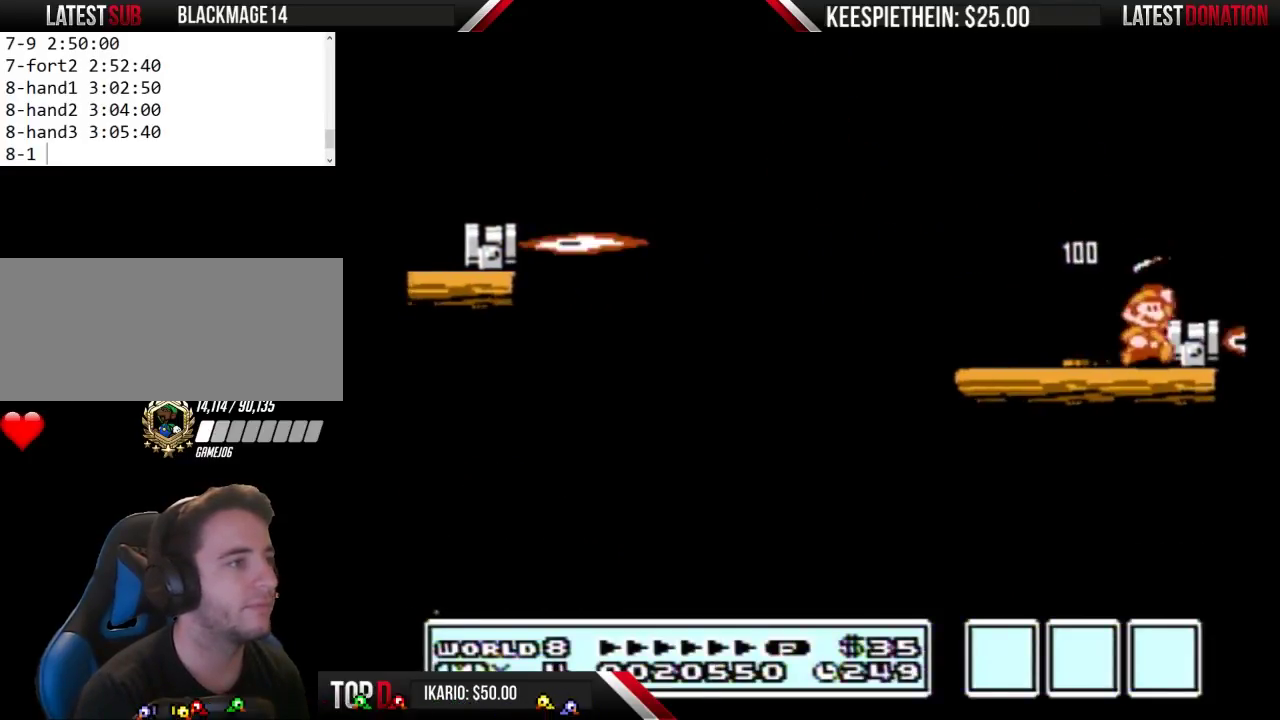
{"buttons": ["B"], "events": [[67, "A", "down"], [133, "DPAD_RIGHT", "down"], [167, "A", "up"], [267, "DPAD_LEFT", "down"], [267, "DPAD_RIGHT", "up"], [433, "DPAD_LEFT", "up"]]}
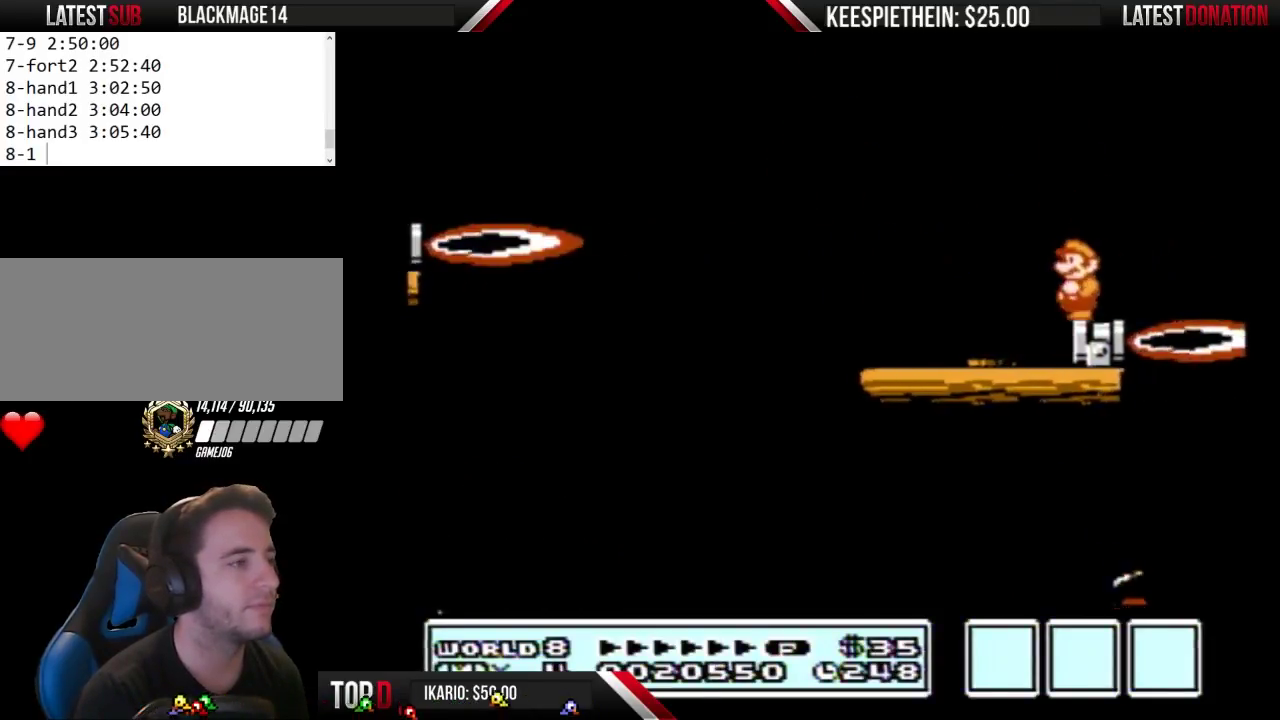
{"buttons": ["B"], "events": [[200, "DPAD_DOWN", "down"], [267, "DPAD_DOWN", "up"], [367, "DPAD_DOWN", "down"], [433, "DPAD_DOWN", "up"]]}
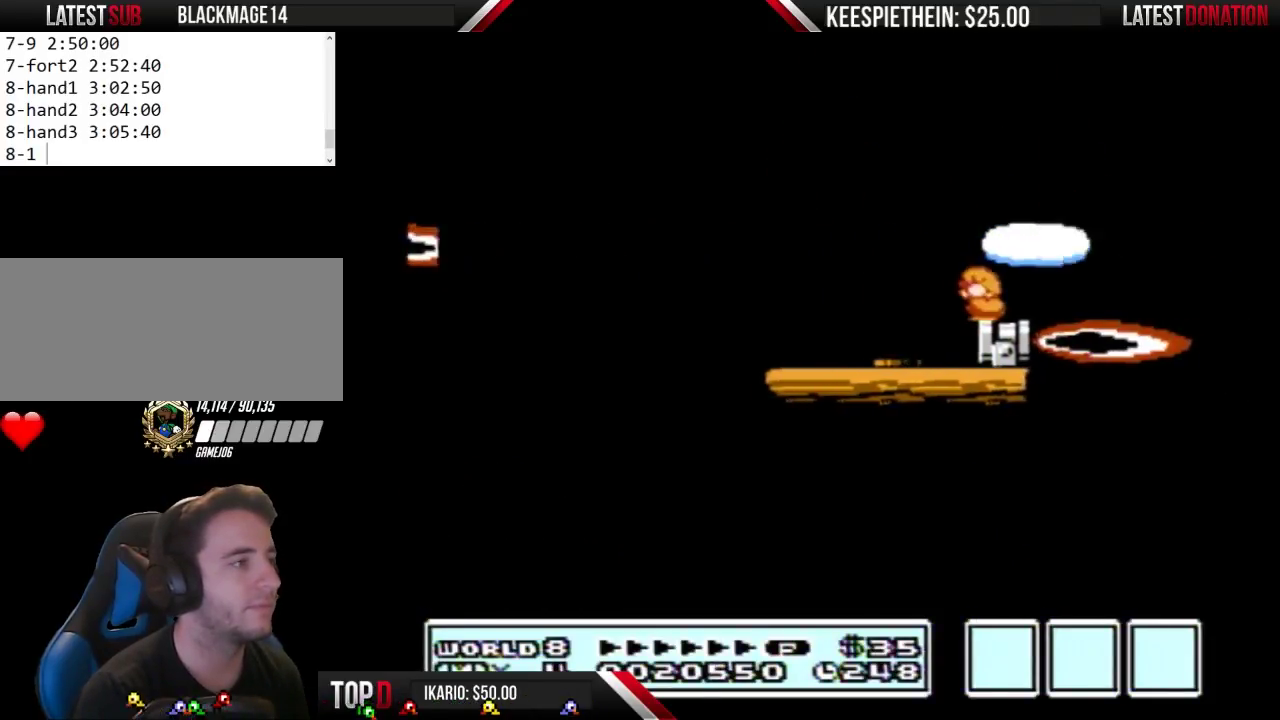
{"buttons": ["B"], "events": [[33, "DPAD_DOWN", "down"], [100, "DPAD_DOWN", "up"], [200, "DPAD_DOWN", "down"], [267, "DPAD_DOWN", "up"], [367, "DPAD_DOWN", "down"], [467, "DPAD_DOWN", "up"]]}
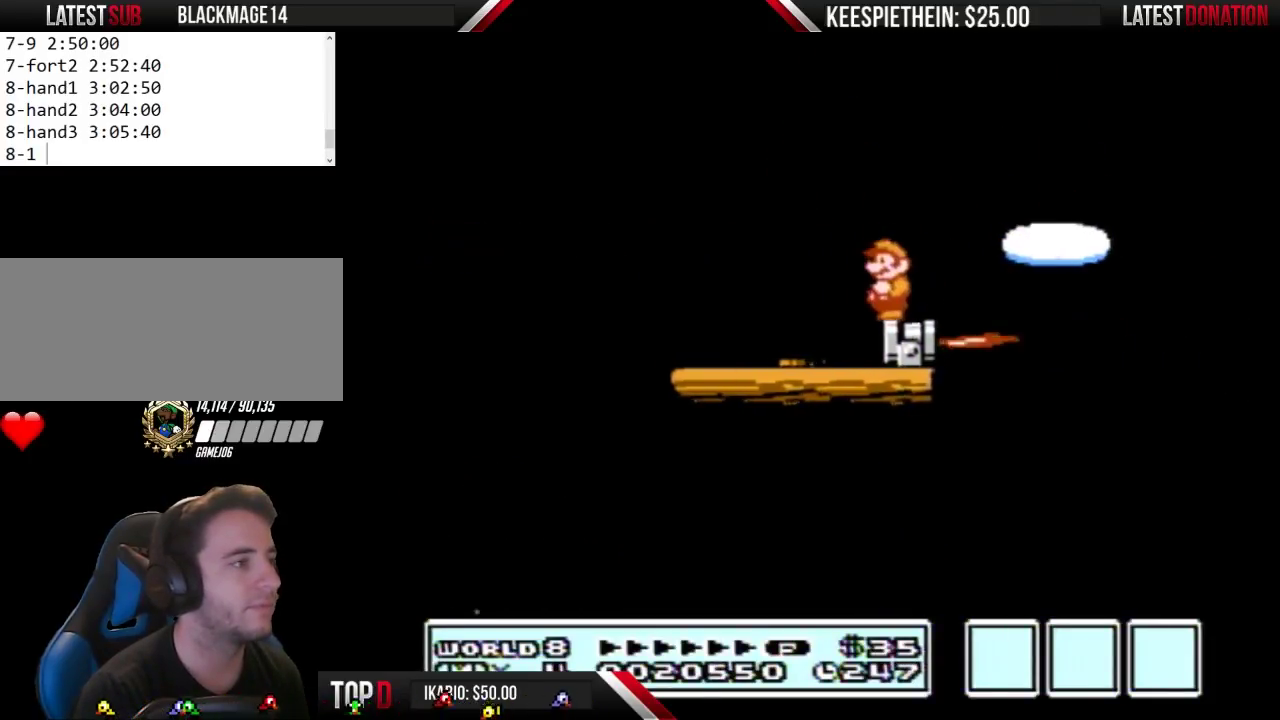
{"buttons": ["B"], "events": []}
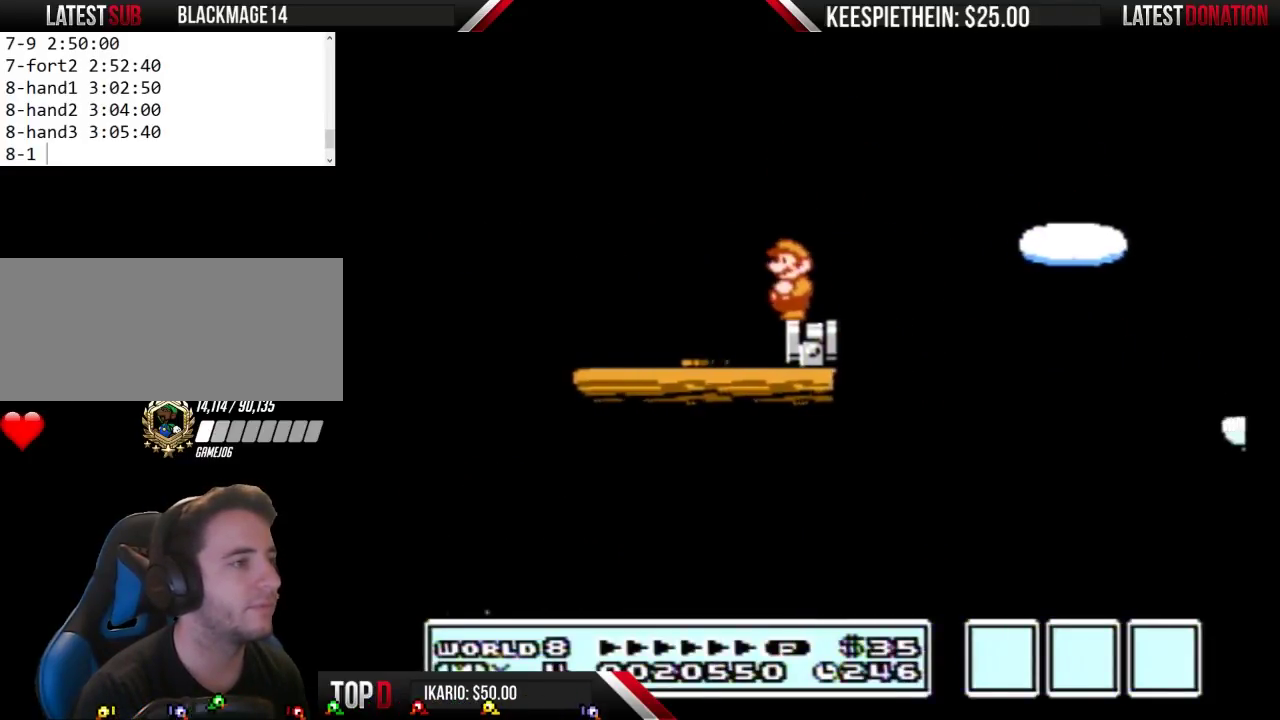
{"buttons": ["B"], "events": []}
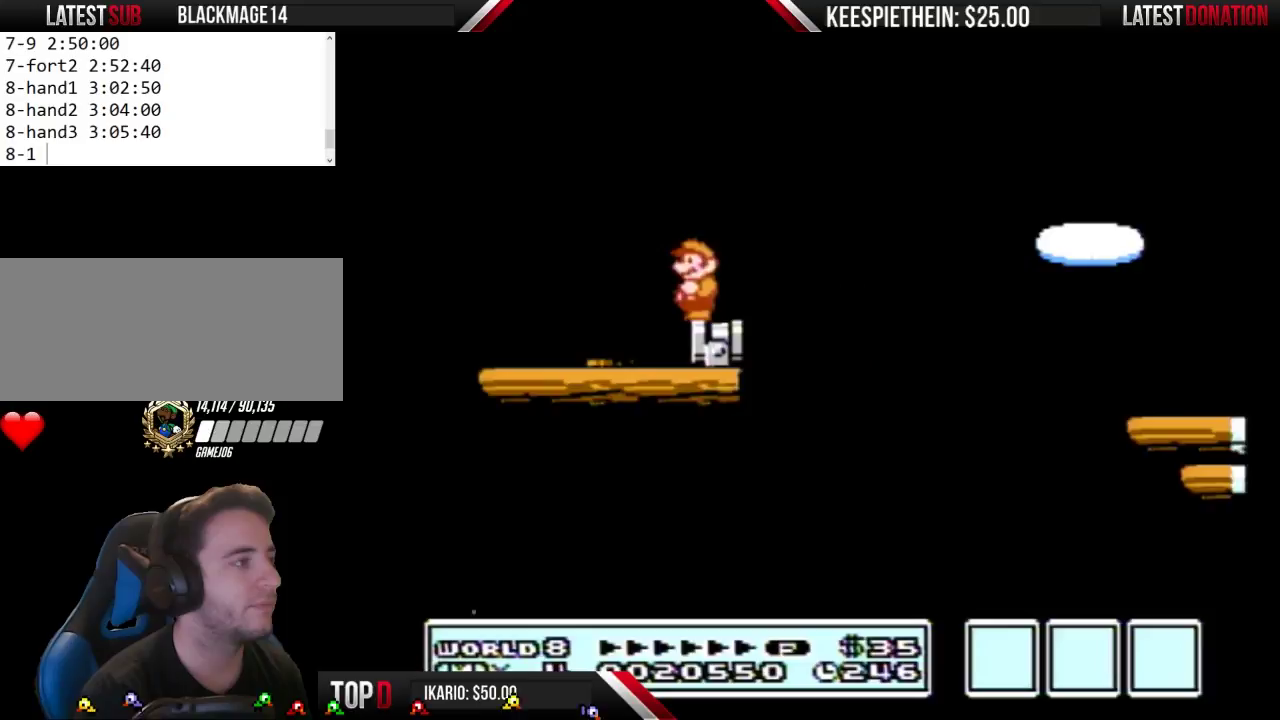
{"buttons": ["A", "B", "DPAD_RIGHT"], "events": [[167, "DPAD_RIGHT", "down"], [333, "A", "down"]]}
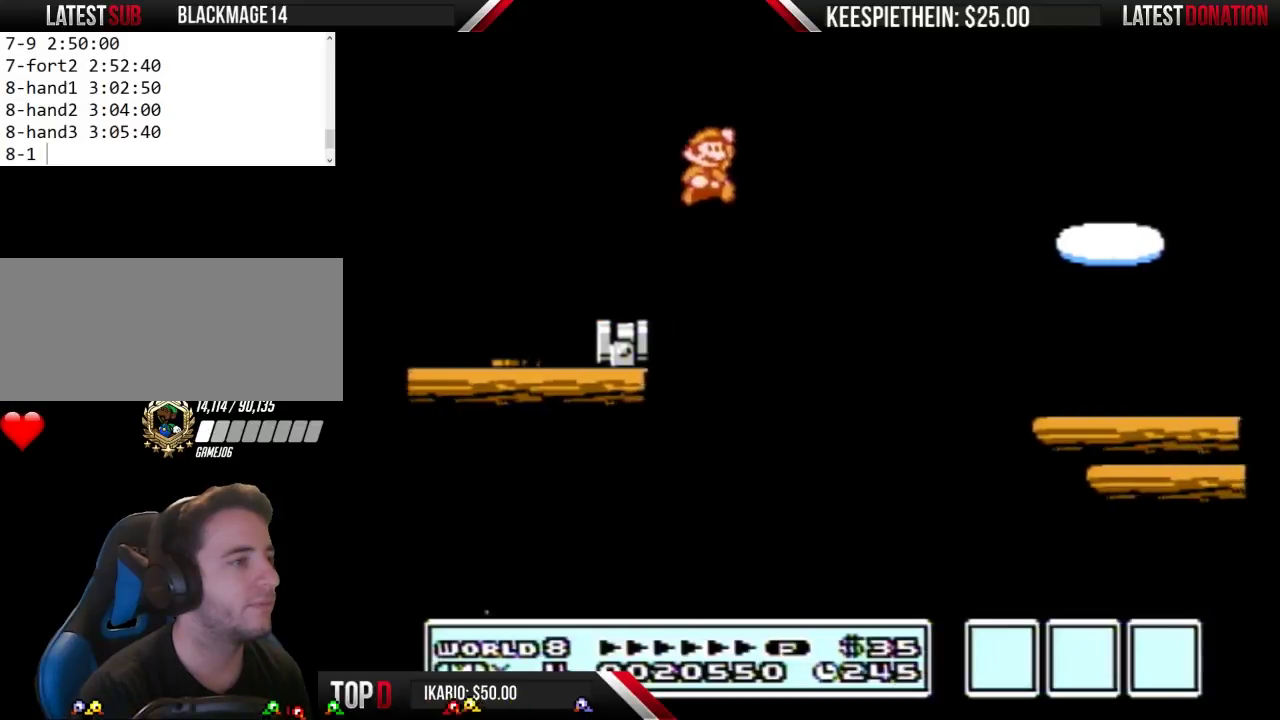
{"buttons": ["B", "DPAD_RIGHT"], "events": [[200, "A", "up"], [200, "B", "up"], [300, "B", "down"]]}
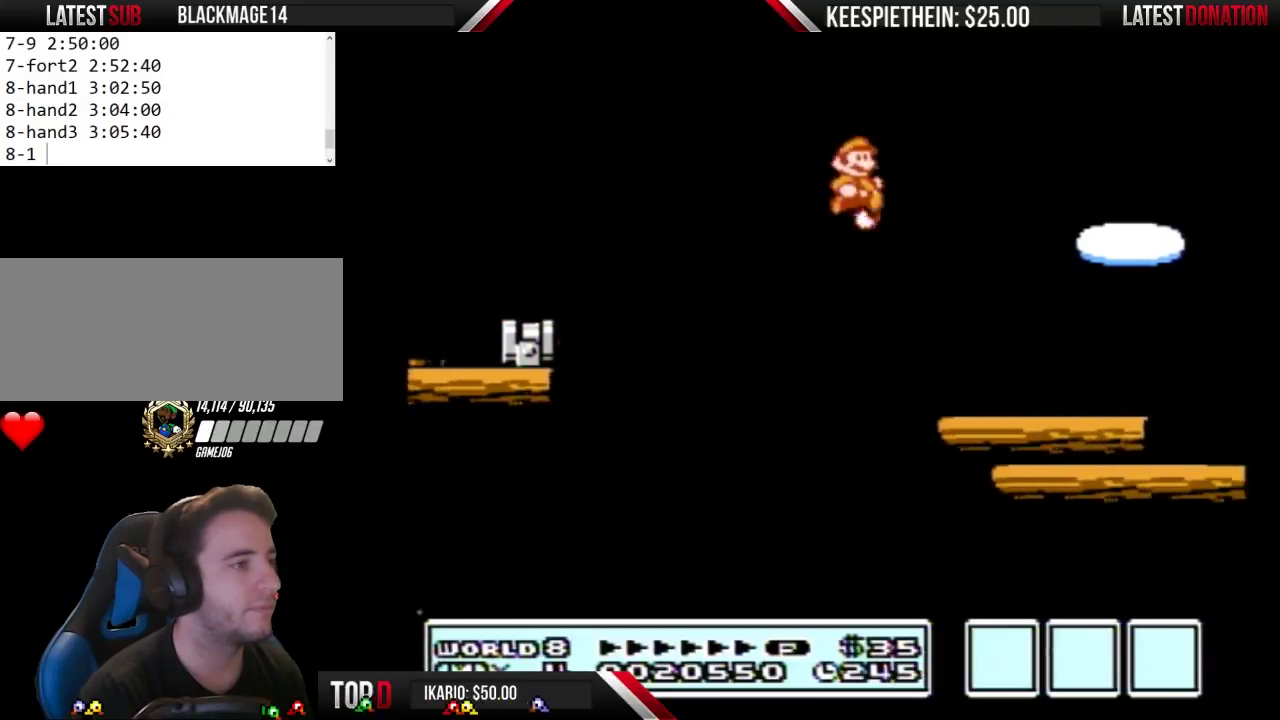
{"buttons": ["A", "B", "DPAD_LEFT"], "events": [[367, "A", "down"], [400, "DPAD_RIGHT", "up"], [467, "DPAD_LEFT", "down"]]}
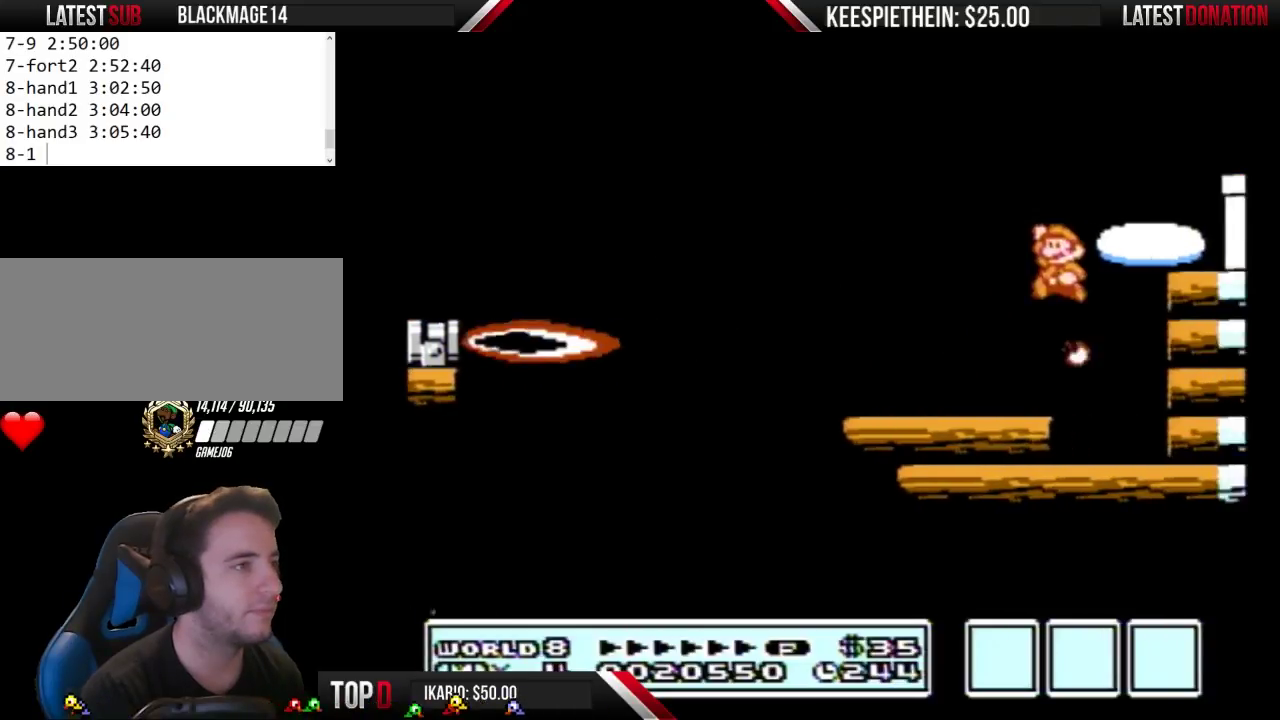
{"buttons": ["B", "DPAD_RIGHT"], "events": [[67, "DPAD_LEFT", "up"], [100, "DPAD_RIGHT", "down"], [400, "A", "up"]]}
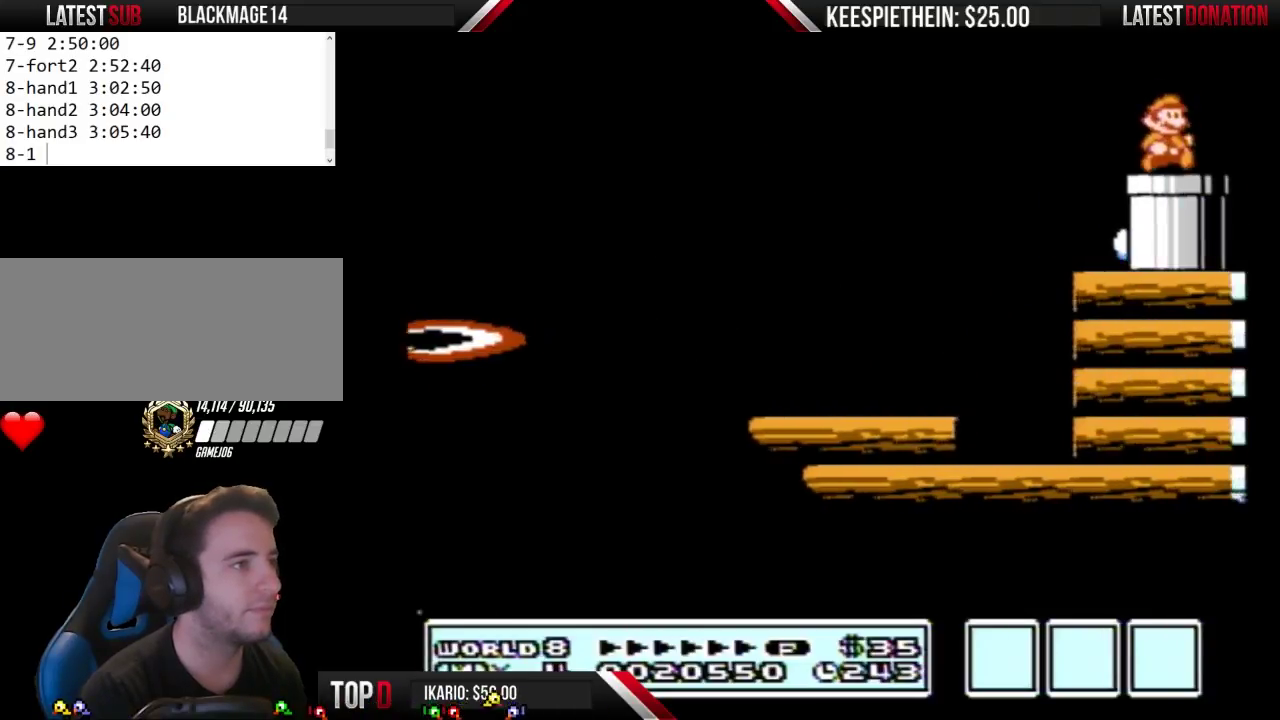
{"buttons": [], "events": [[300, "A", "down"], [367, "A", "up"], [400, "B", "up"], [433, "DPAD_RIGHT", "up"]]}
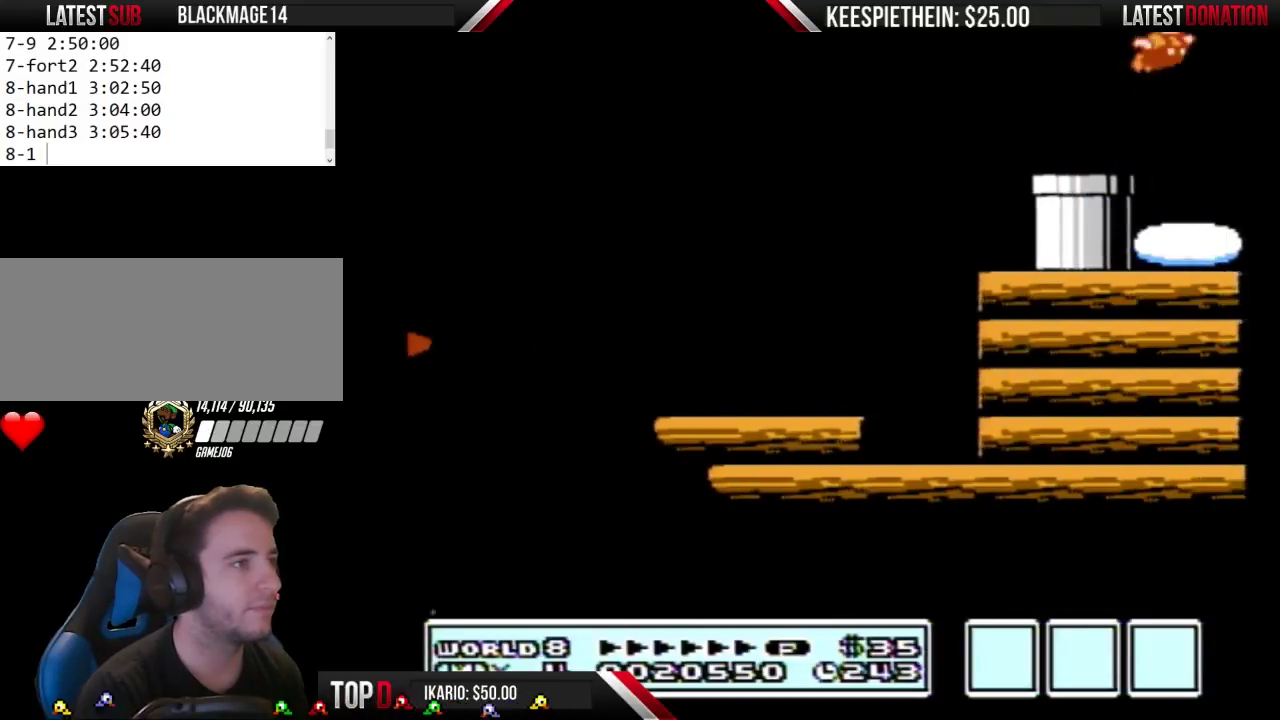
{"buttons": ["B"], "events": [[33, "B", "down"], [233, "DPAD_LEFT", "down"], [367, "DPAD_LEFT", "up"]]}
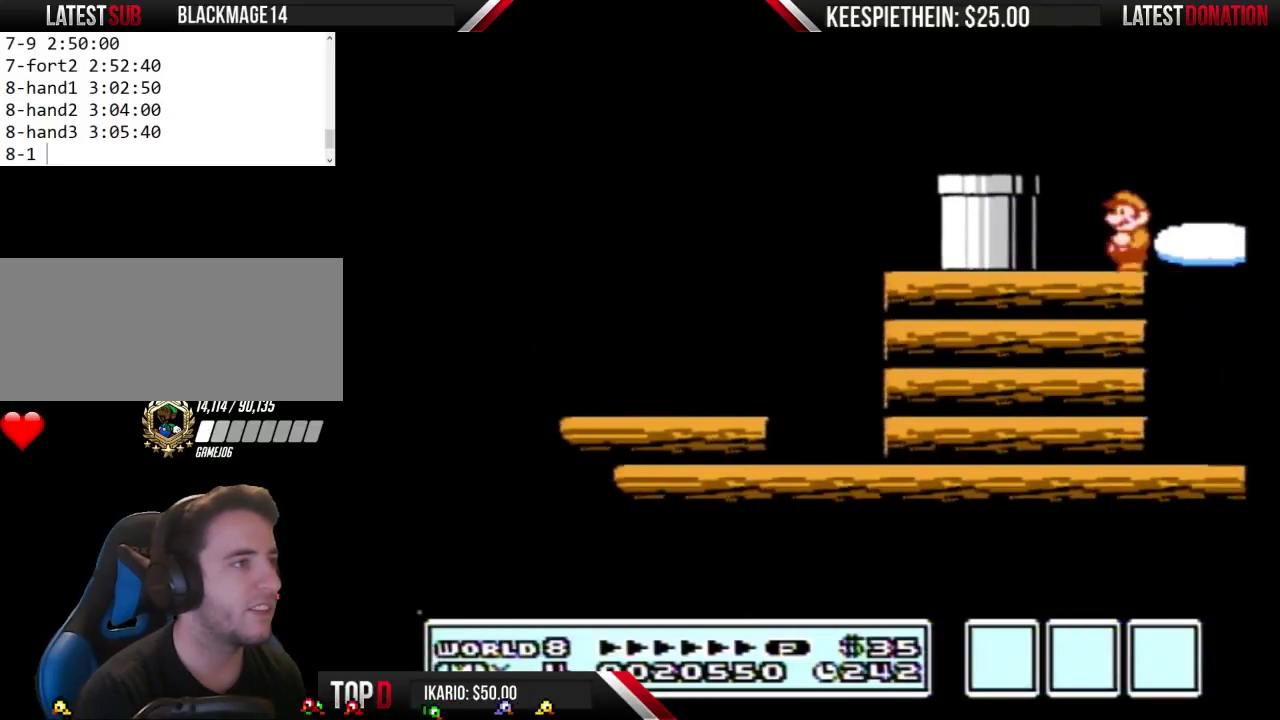
{"buttons": ["A", "B"], "events": [[233, "DPAD_RIGHT", "down"], [400, "A", "down"], [467, "DPAD_RIGHT", "up"]]}
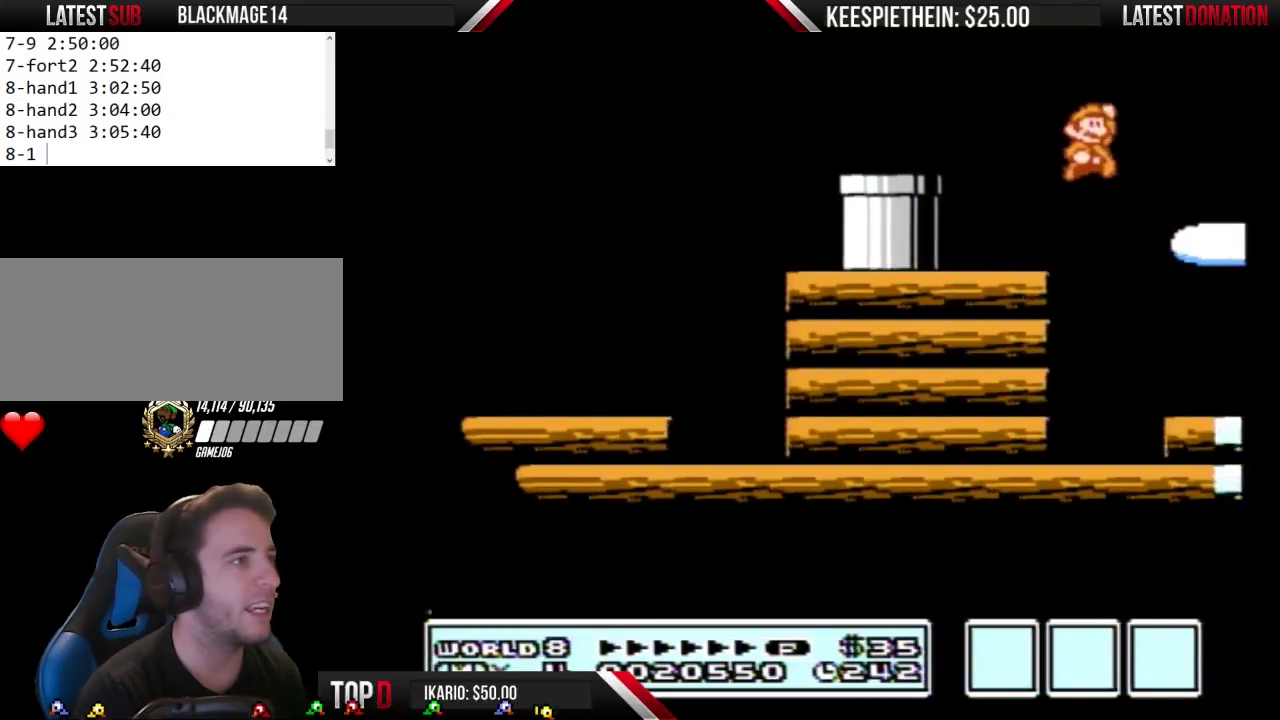
{"buttons": ["B", "DPAD_RIGHT"], "events": [[133, "DPAD_LEFT", "down"], [200, "A", "up"], [267, "DPAD_LEFT", "up"], [367, "DPAD_RIGHT", "down"]]}
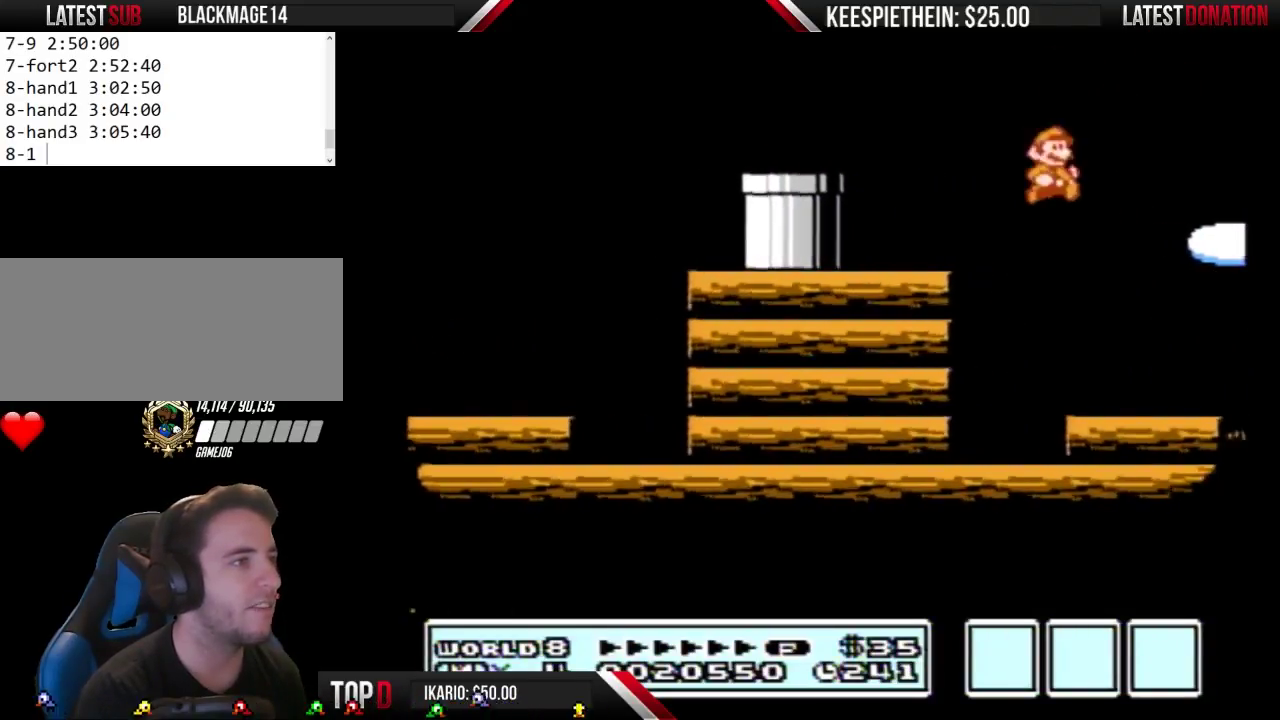
{"buttons": ["B", "DPAD_RIGHT"], "events": [[33, "DPAD_RIGHT", "up"], [233, "DPAD_RIGHT", "down"]]}